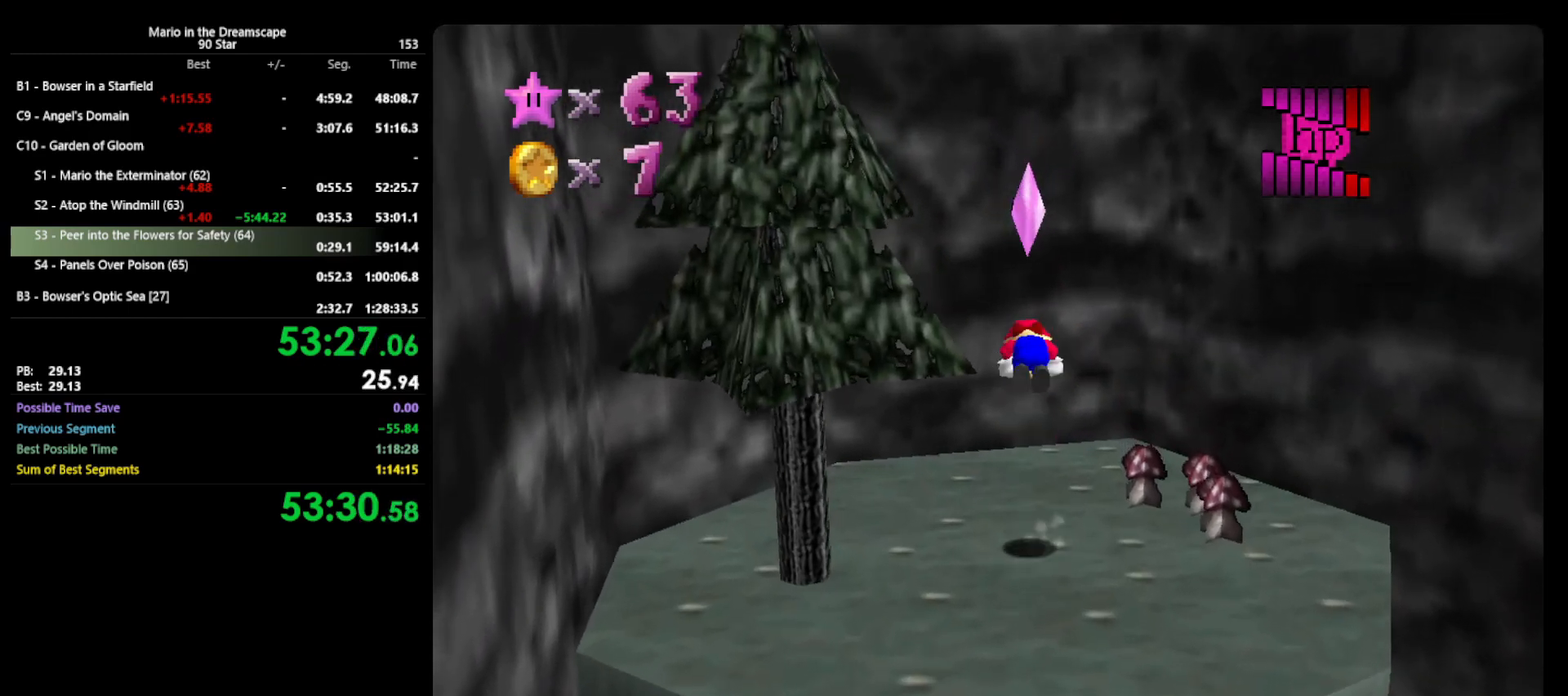
Gameplay with a controller (Nintendo layout); each line is a JSON object with the inputs held at the frame after it. "events" lists button and stick changes between this image and that frame as [ms after this image, input, new state], when the widget could be followed in between. Not read: L3 R3.
{"buttons": [], "left_stick": "center", "events": [[67, "Z", "up"]]}
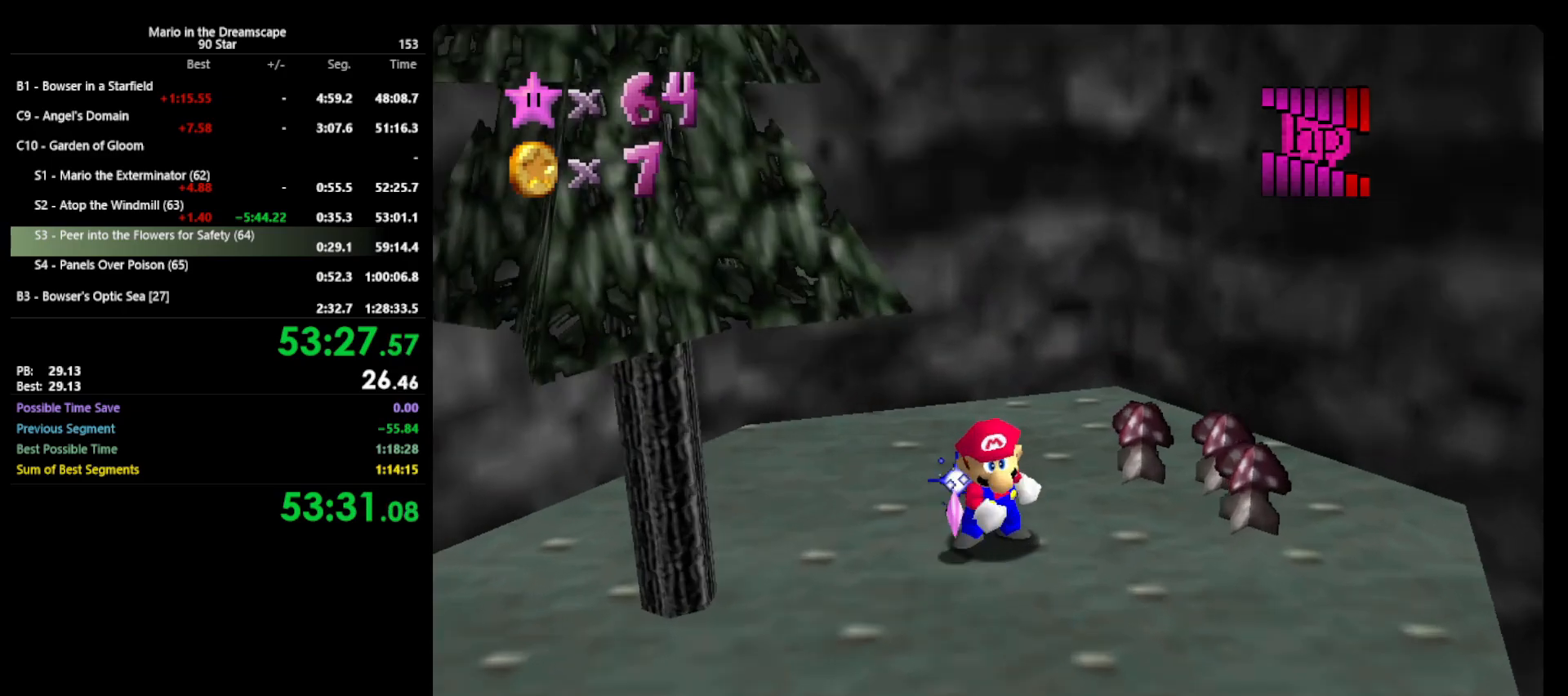
{"buttons": [], "left_stick": "center", "events": []}
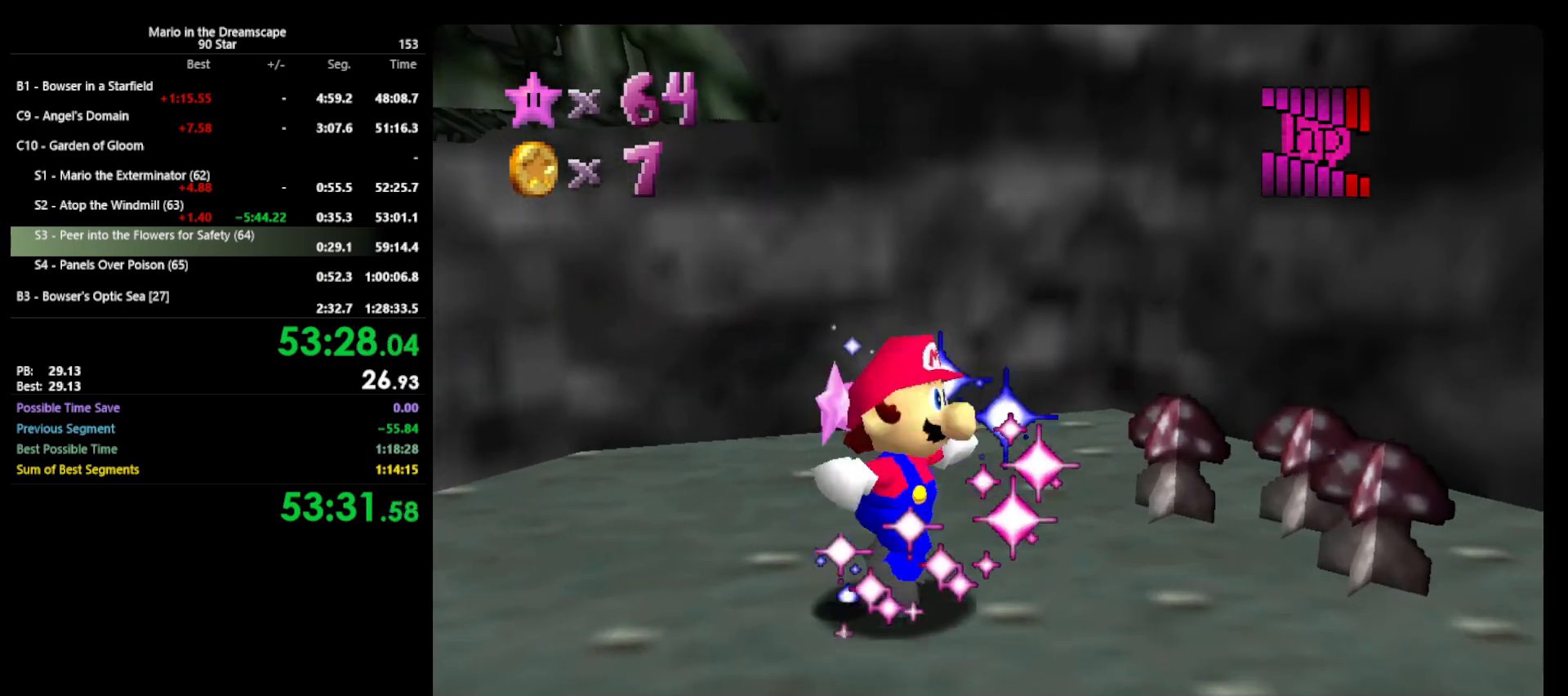
{"buttons": [], "left_stick": "center", "events": []}
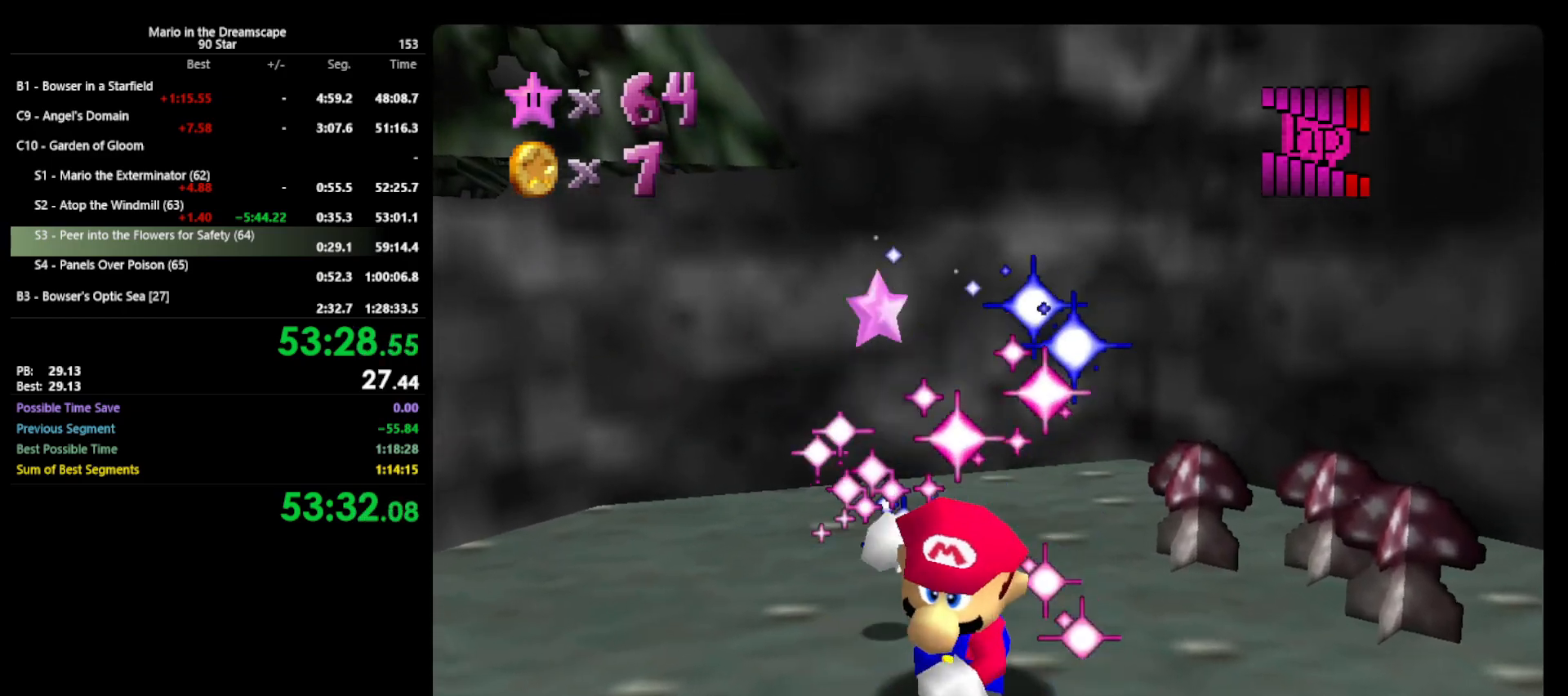
{"buttons": [], "left_stick": "center", "events": []}
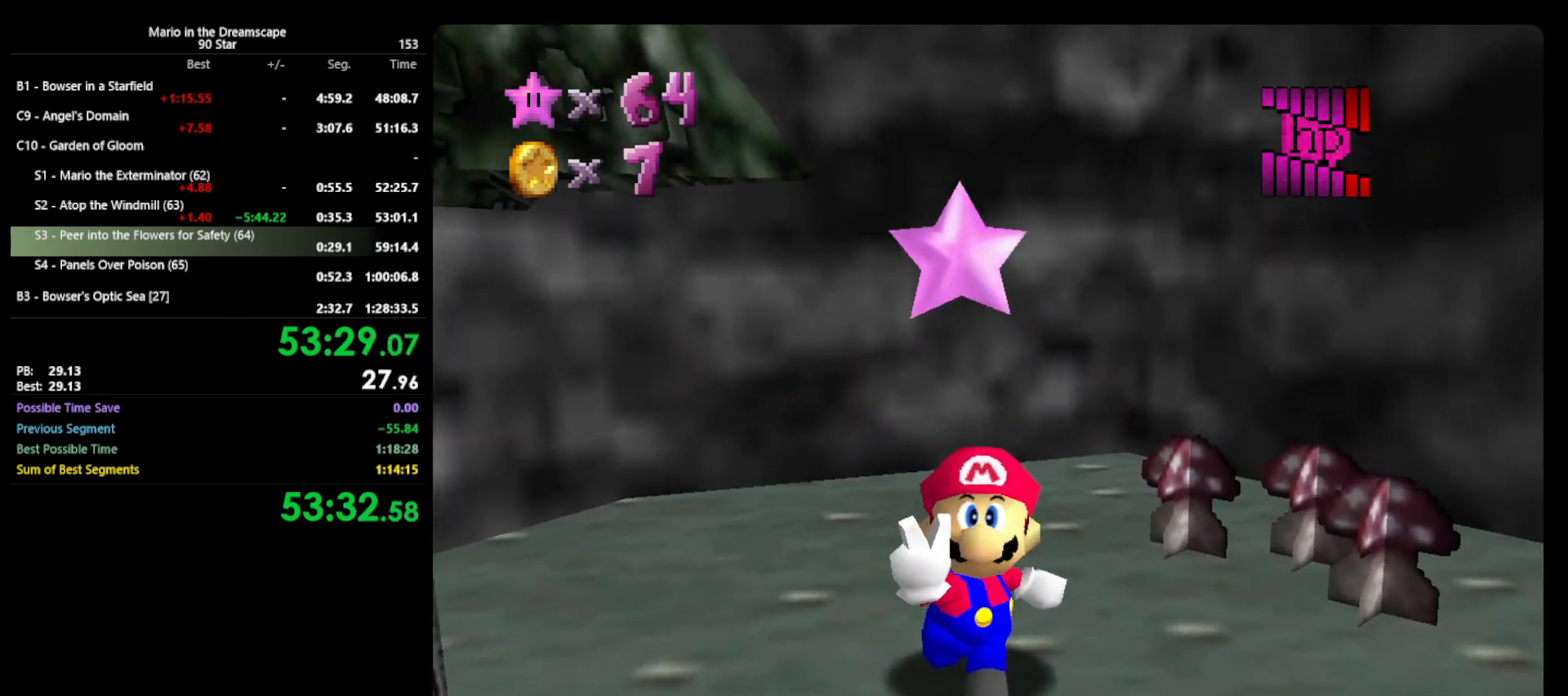
{"buttons": [], "left_stick": "center", "events": []}
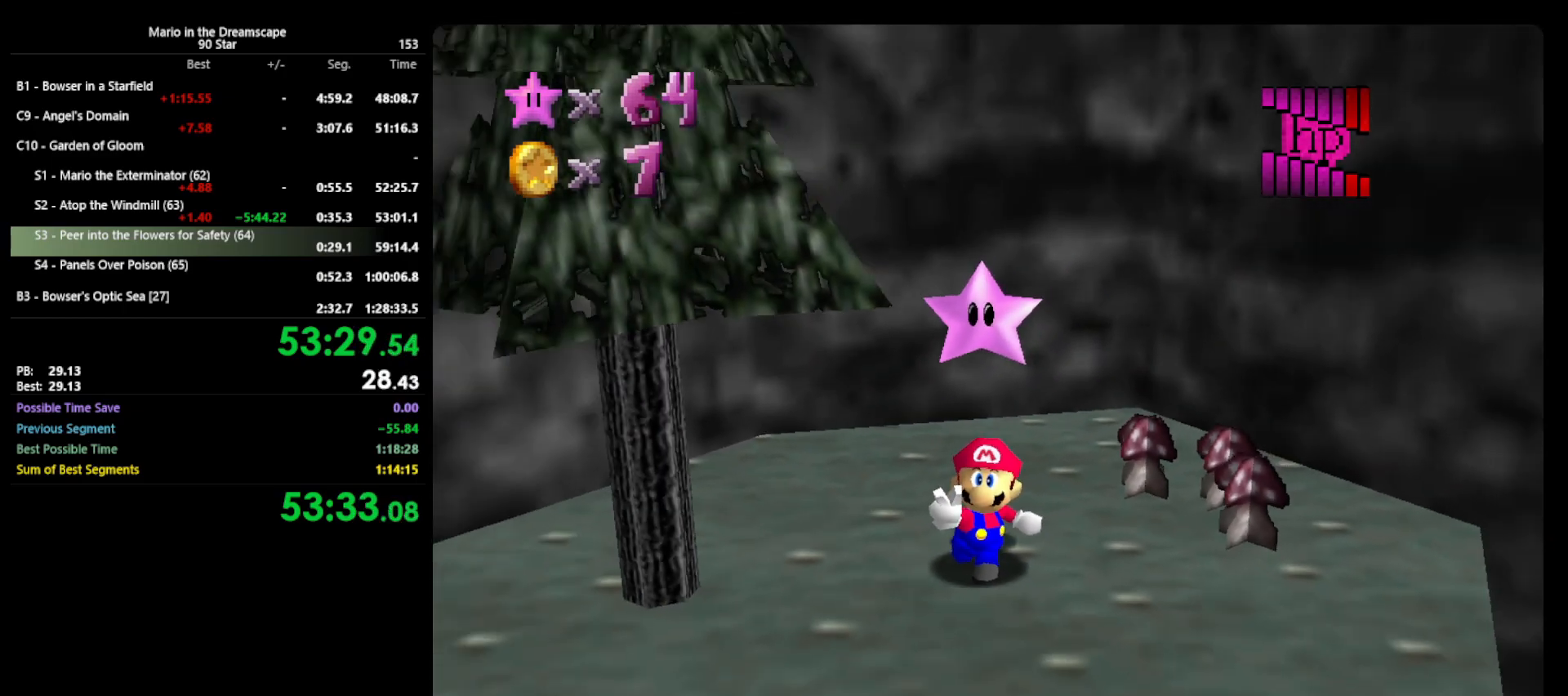
{"buttons": [], "left_stick": "center", "events": []}
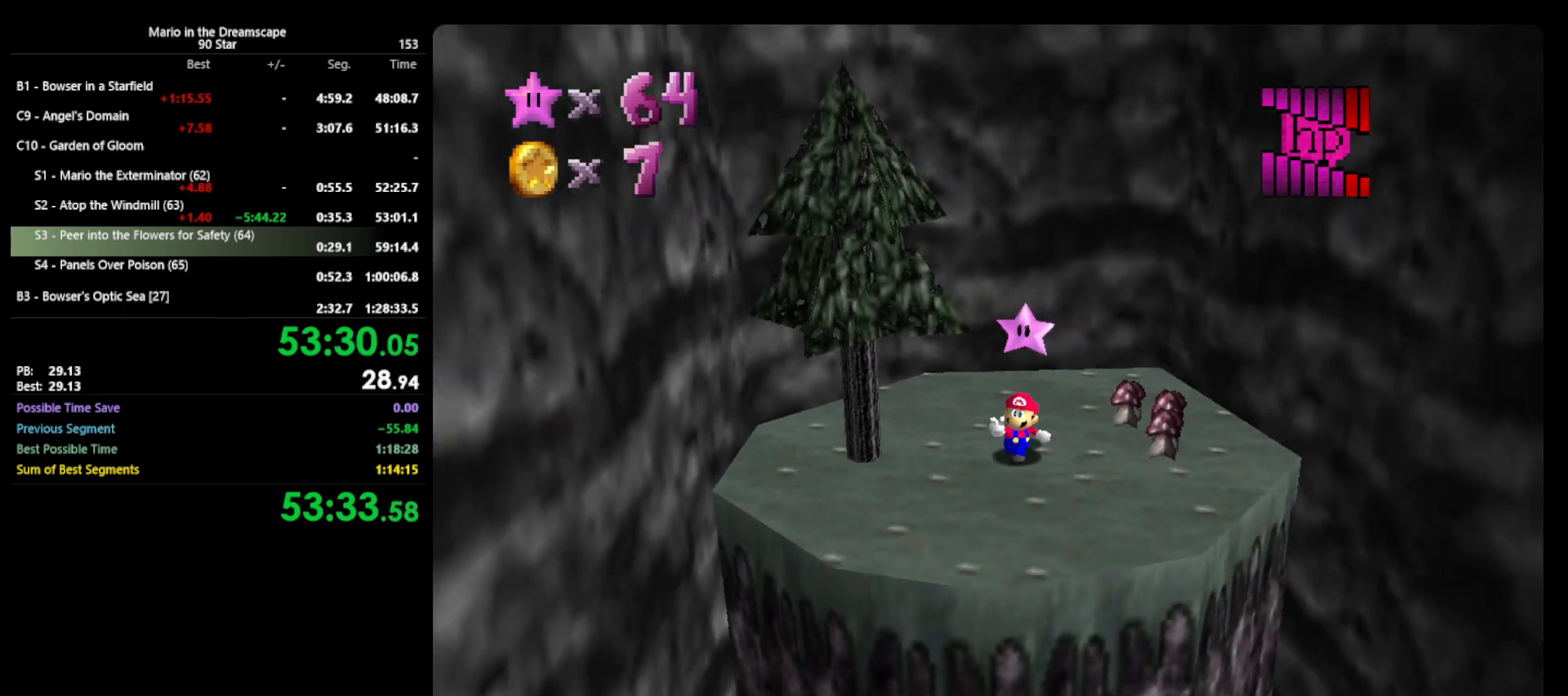
{"buttons": [], "left_stick": "center", "events": []}
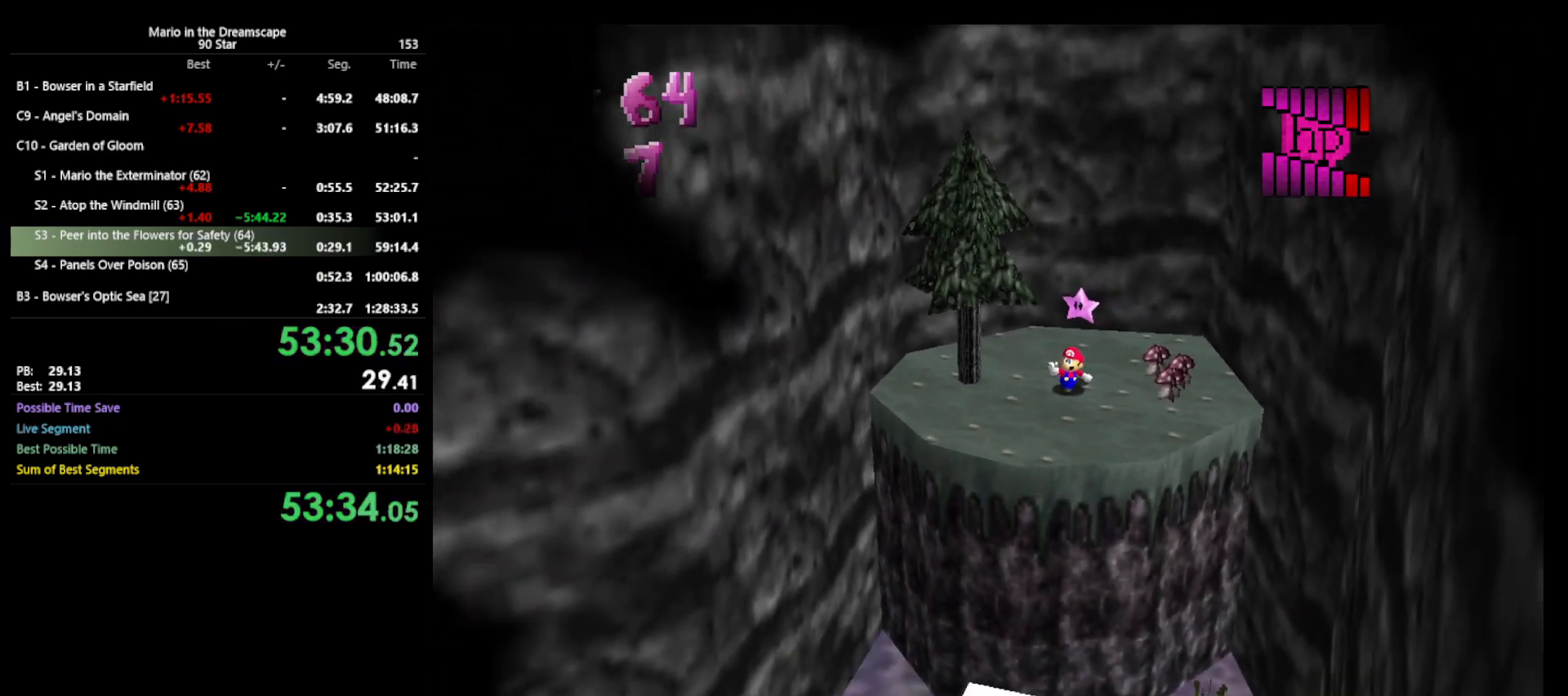
{"buttons": [], "left_stick": "center", "events": []}
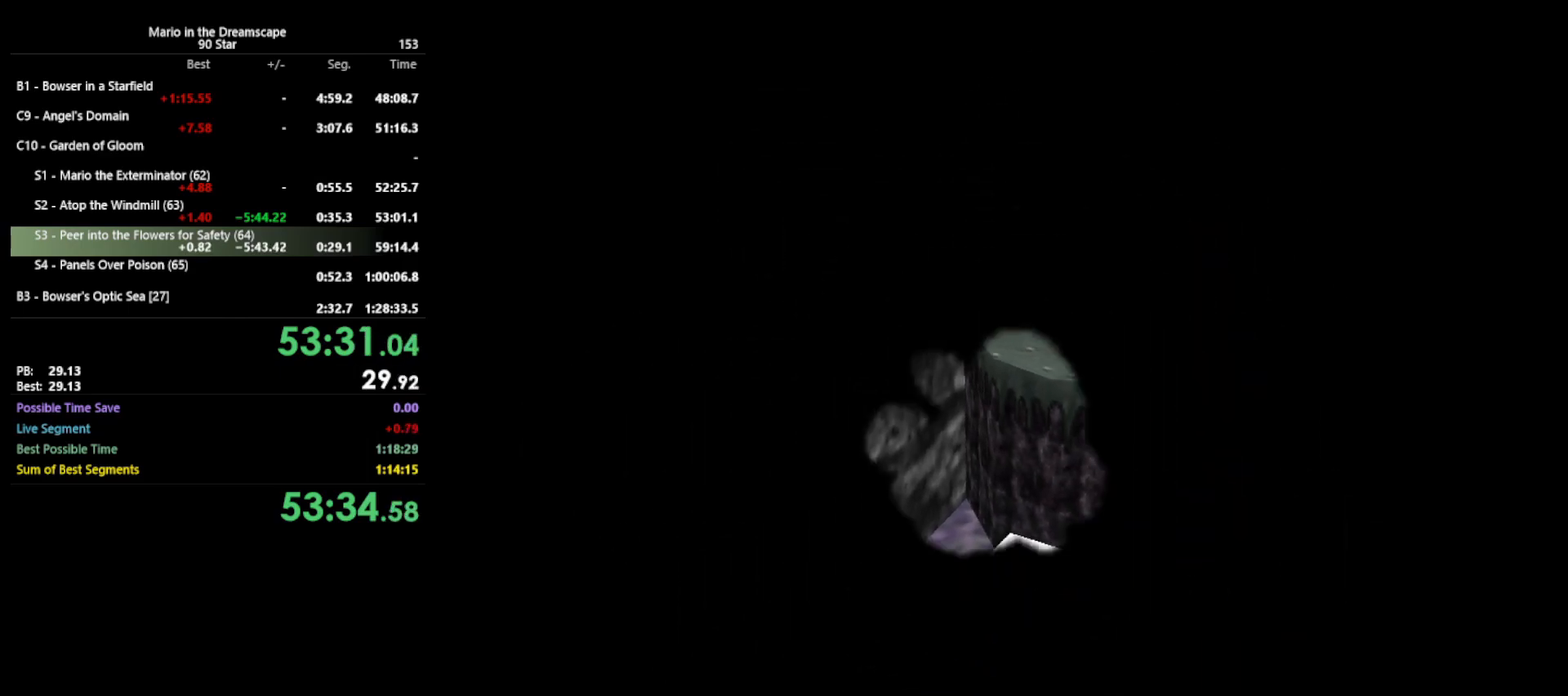
{"buttons": [], "left_stick": "center", "events": []}
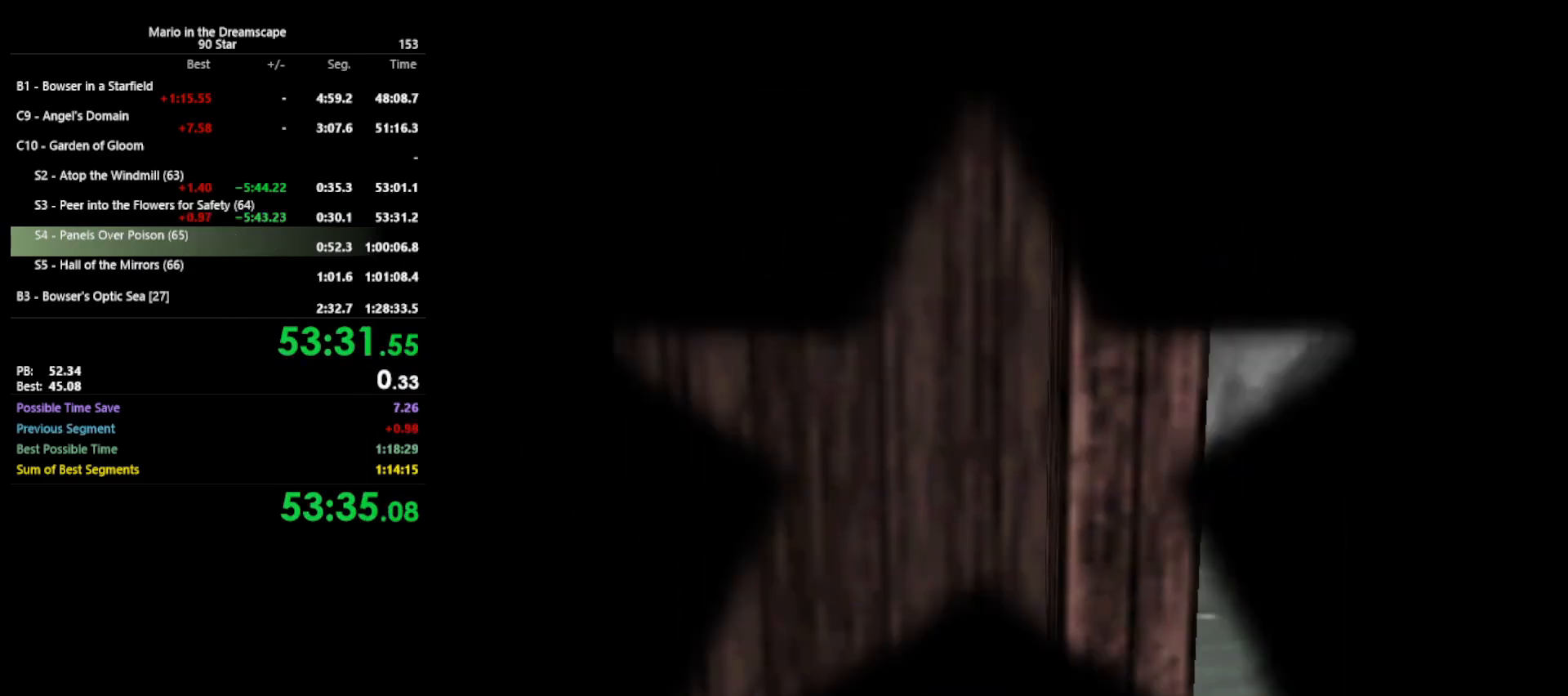
{"buttons": [], "left_stick": "center", "events": []}
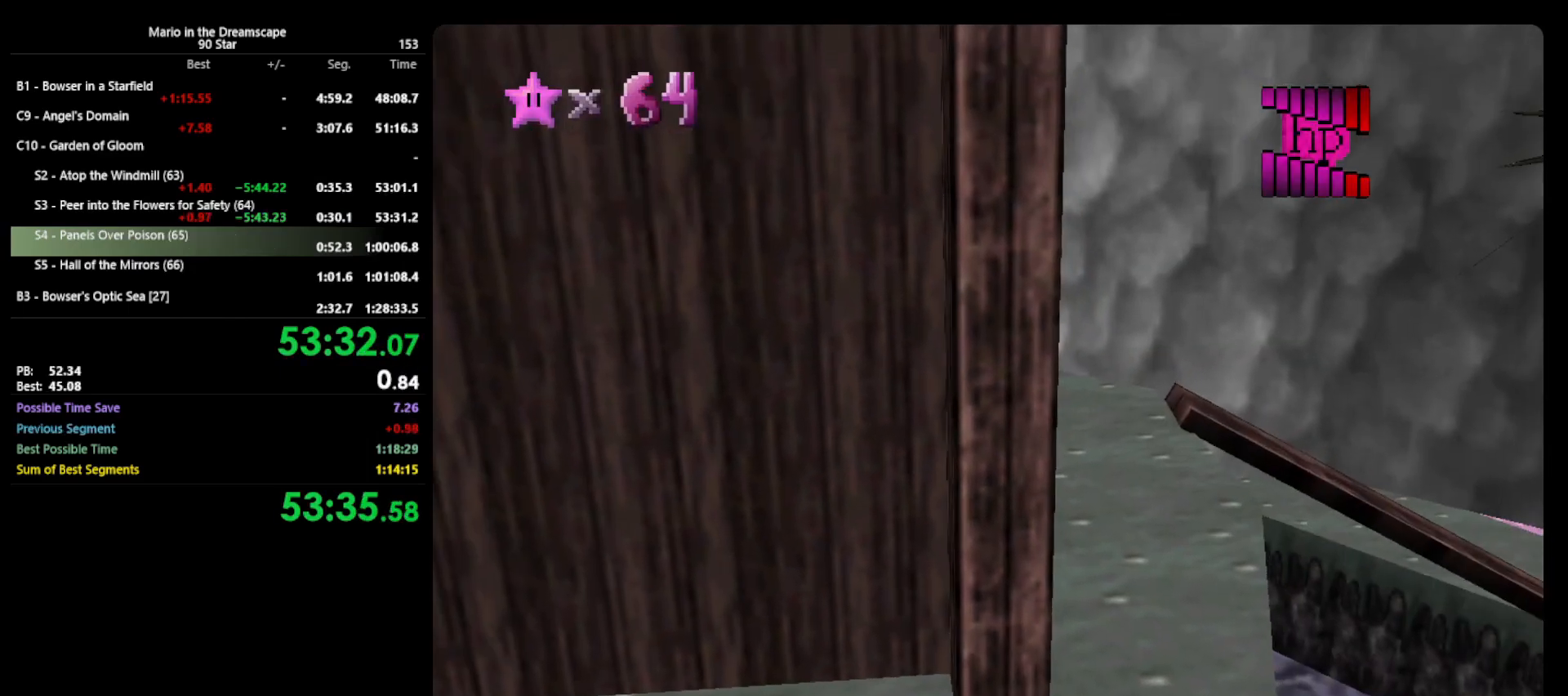
{"buttons": ["C_RIGHT"], "left_stick": "center", "events": [[33, "C_RIGHT", "down"], [100, "C_RIGHT", "up"], [367, "C_UP", "down"], [467, "C_RIGHT", "down"], [467, "C_UP", "up"]]}
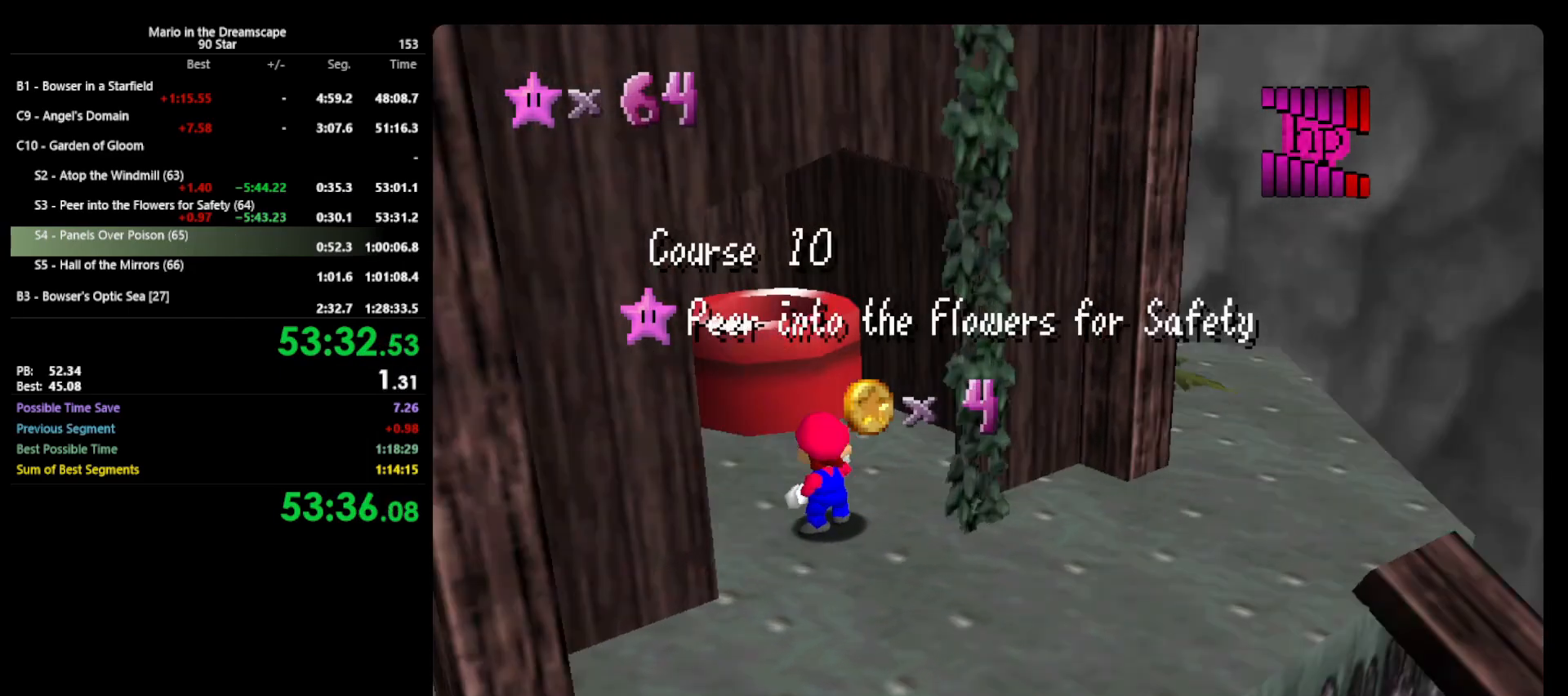
{"buttons": [], "left_stick": "center", "events": [[67, "C_RIGHT", "up"], [367, "C_LEFT", "down"], [400, "C_LEFT", "up"]]}
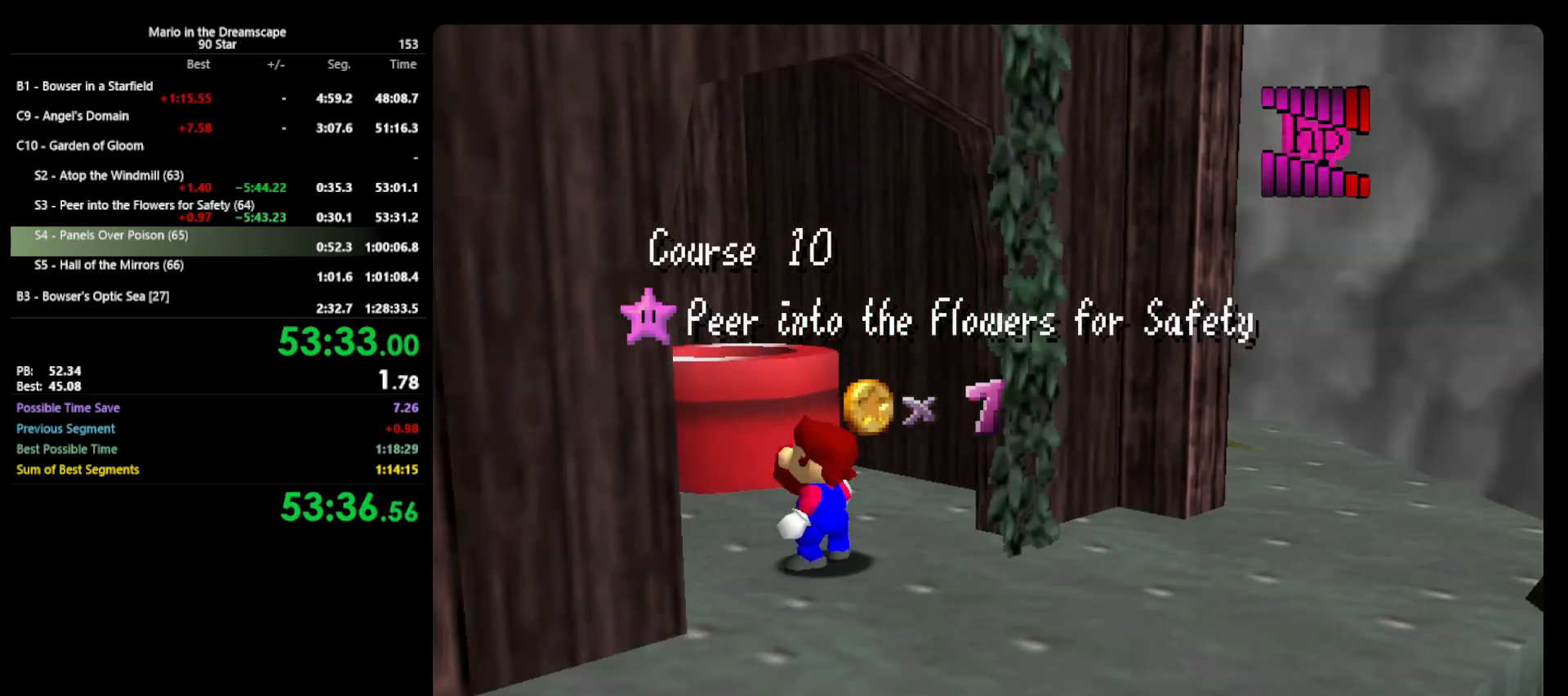
{"buttons": [], "left_stick": "center", "events": []}
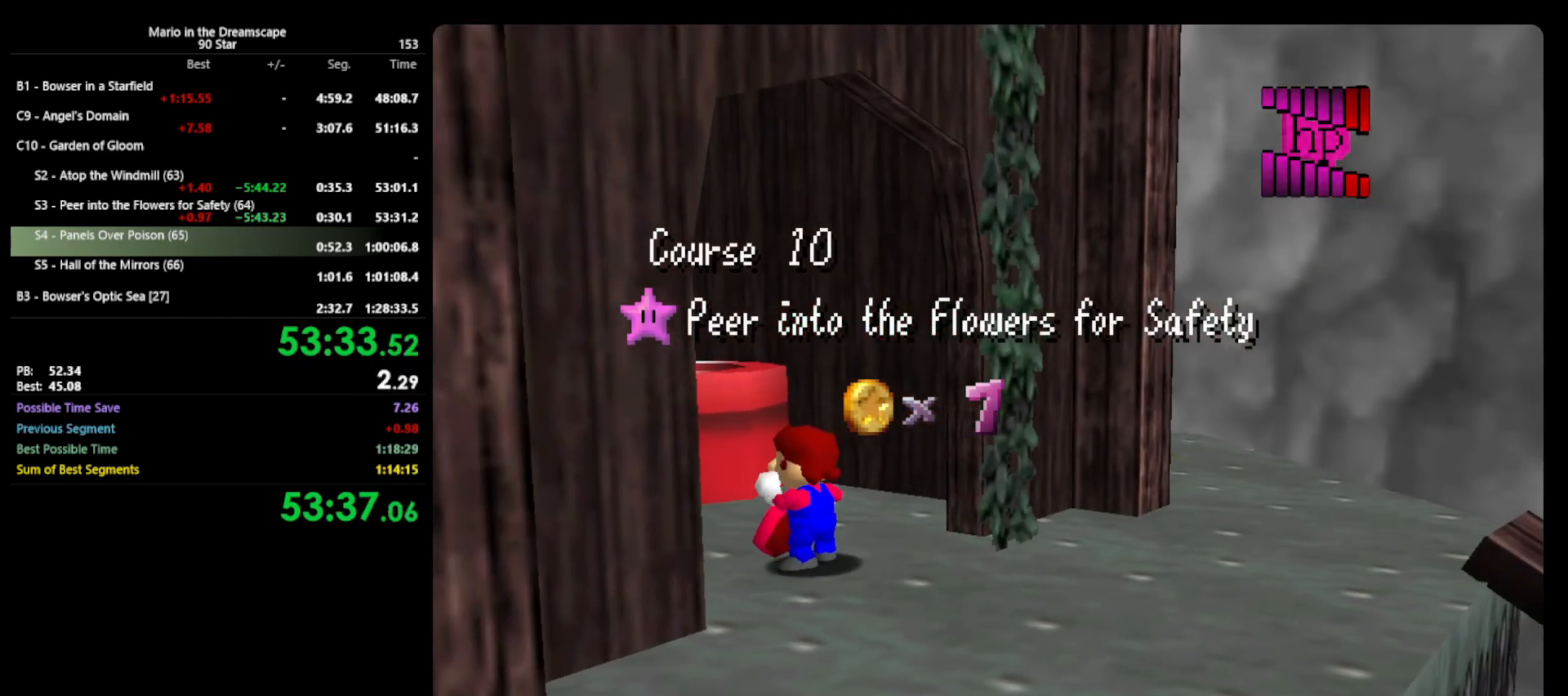
{"buttons": [], "left_stick": "center", "events": []}
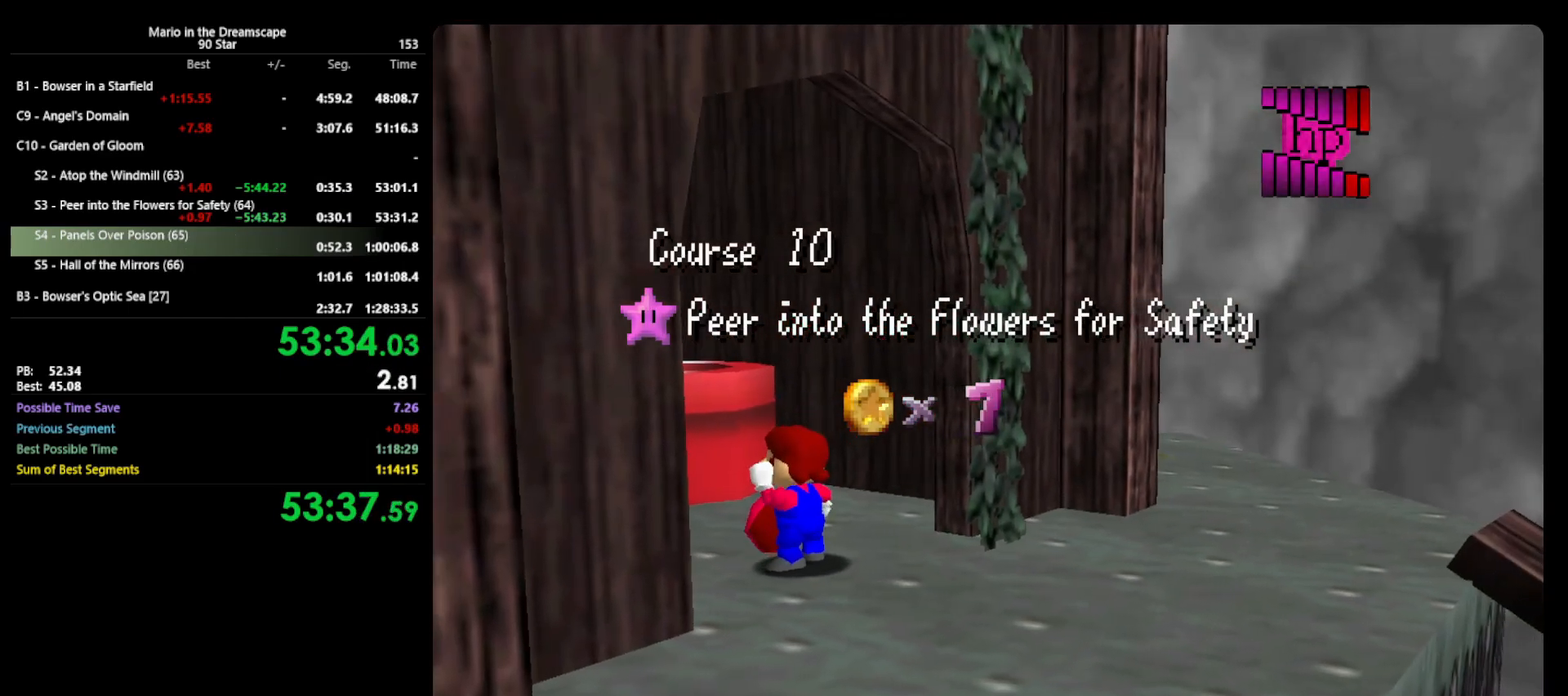
{"buttons": [], "left_stick": "center", "events": []}
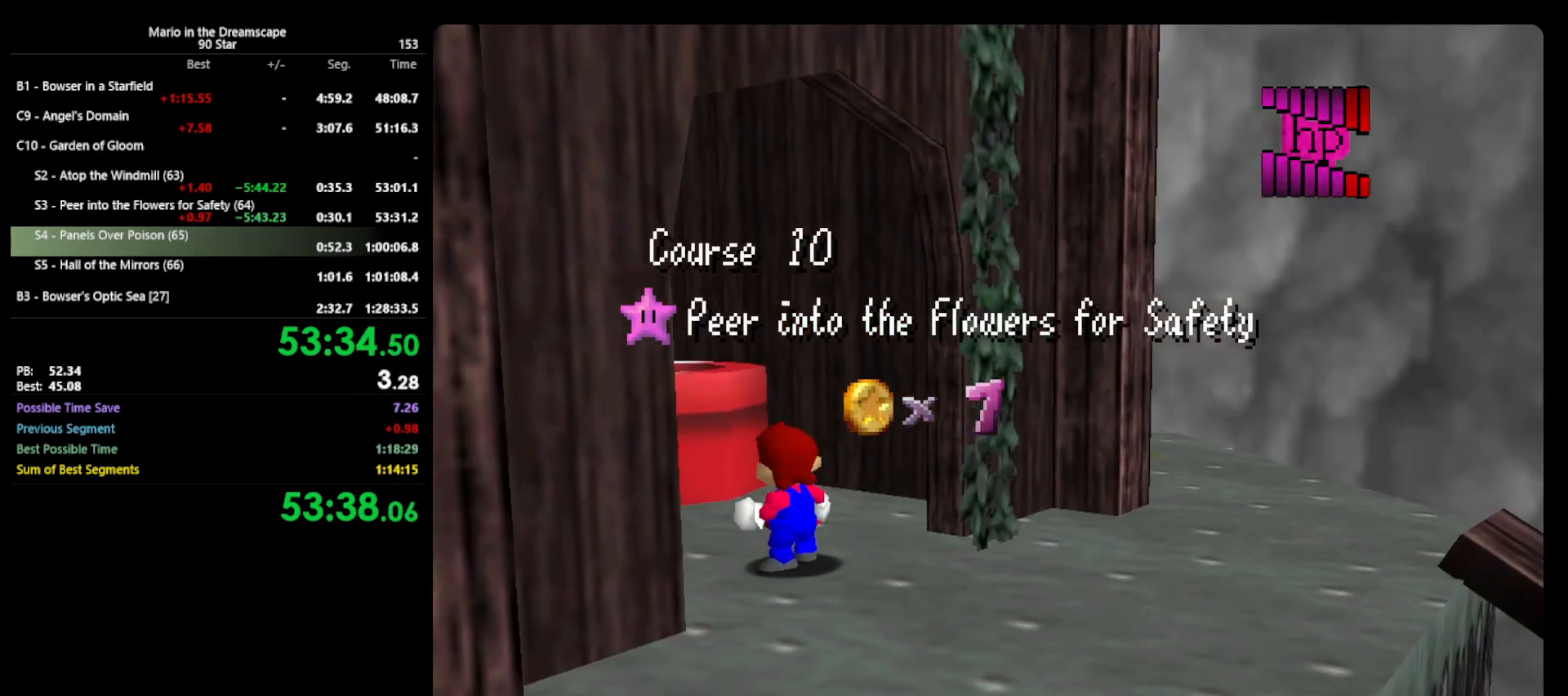
{"buttons": [], "left_stick": "center", "events": []}
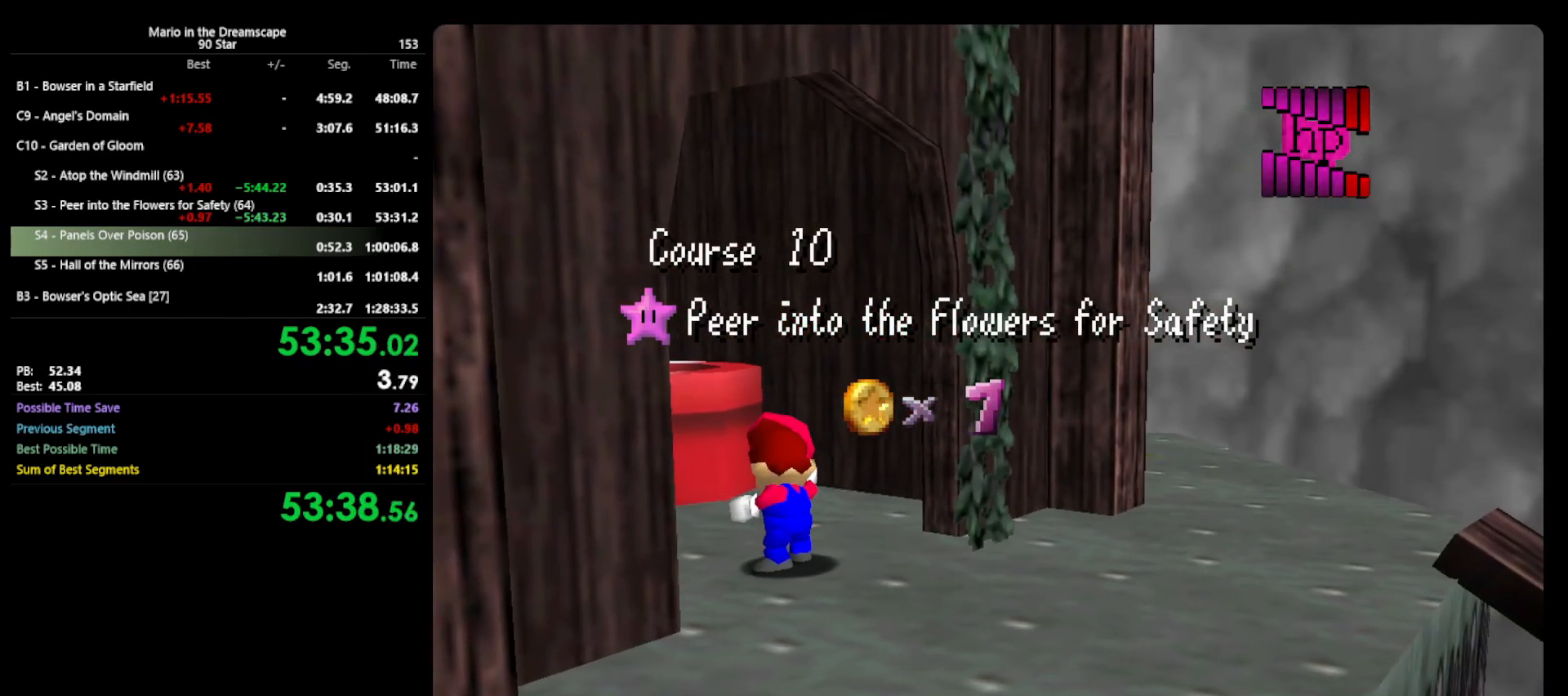
{"buttons": [], "left_stick": "center", "events": []}
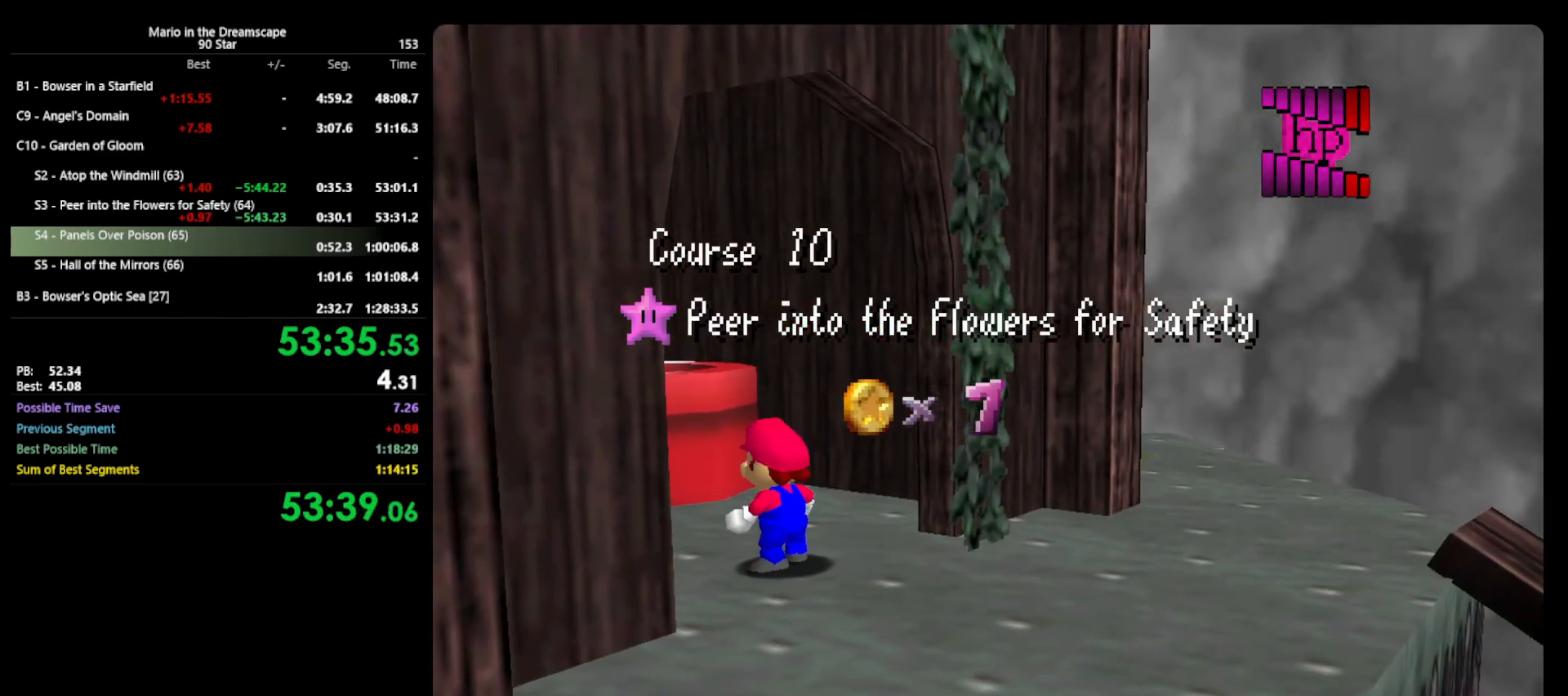
{"buttons": [], "left_stick": "center", "events": []}
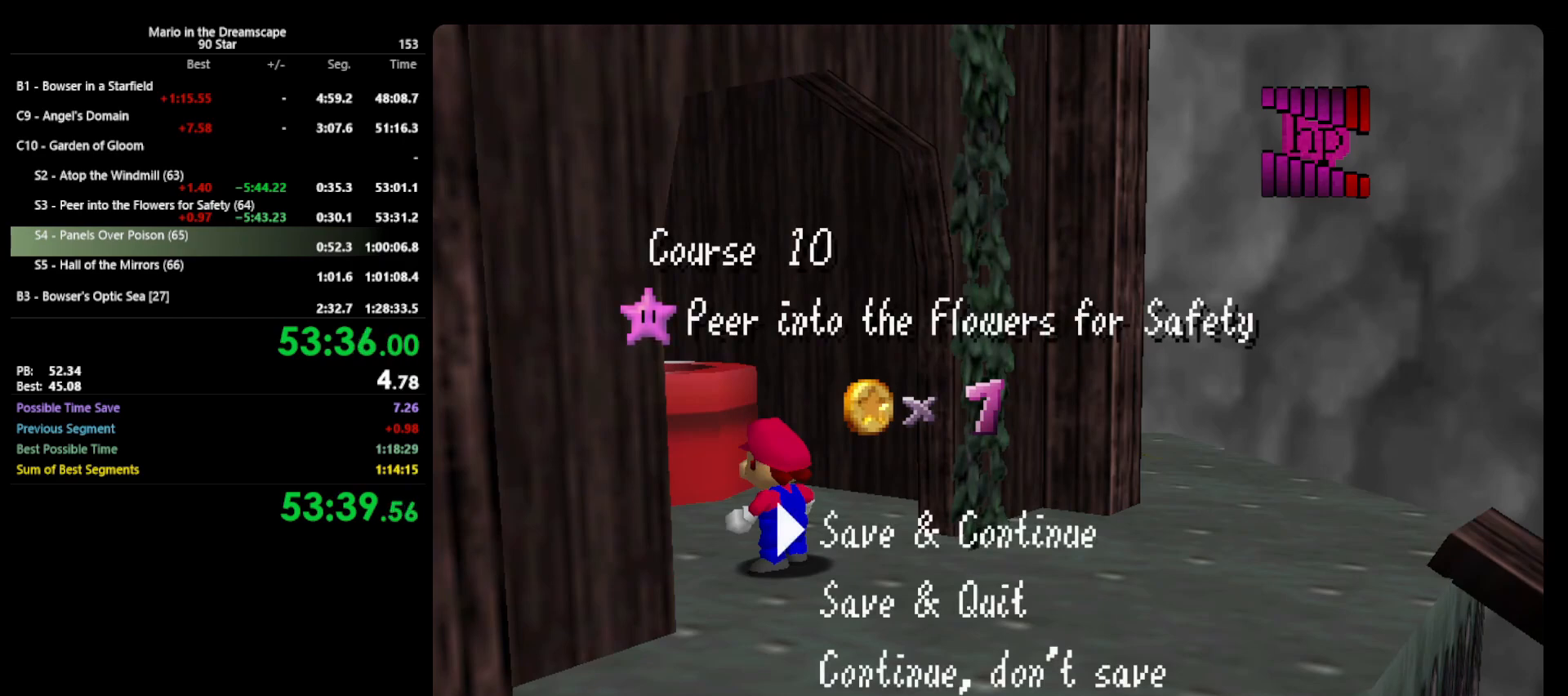
{"buttons": ["A", "B"], "left_stick": "up", "events": [[67, "A", "down"], [67, "left_stick", "up-left"], [100, "A", "up"], [233, "A", "down"], [267, "left_stick", "up"], [500, "B", "down"]]}
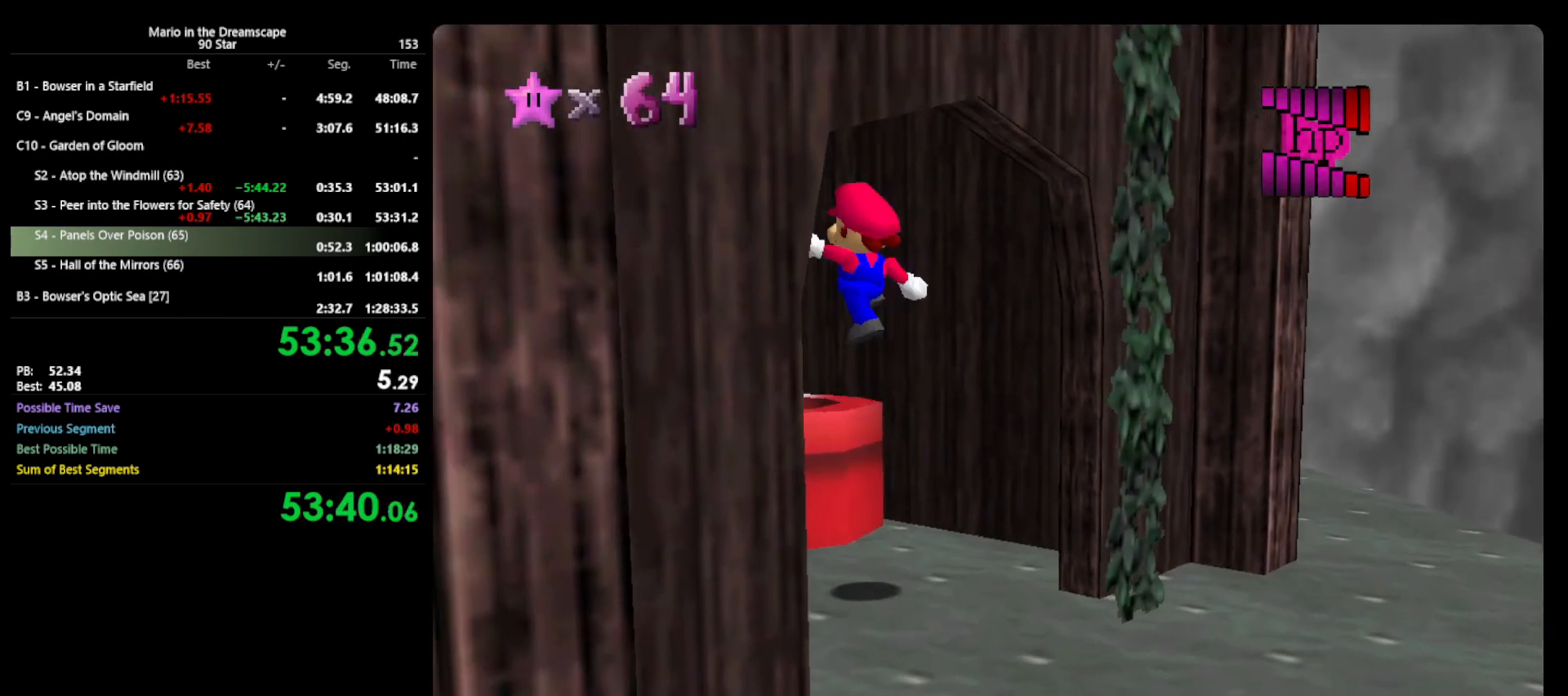
{"buttons": [], "left_stick": "center", "events": [[67, "A", "up"], [100, "B", "up"], [200, "left_stick", "center"]]}
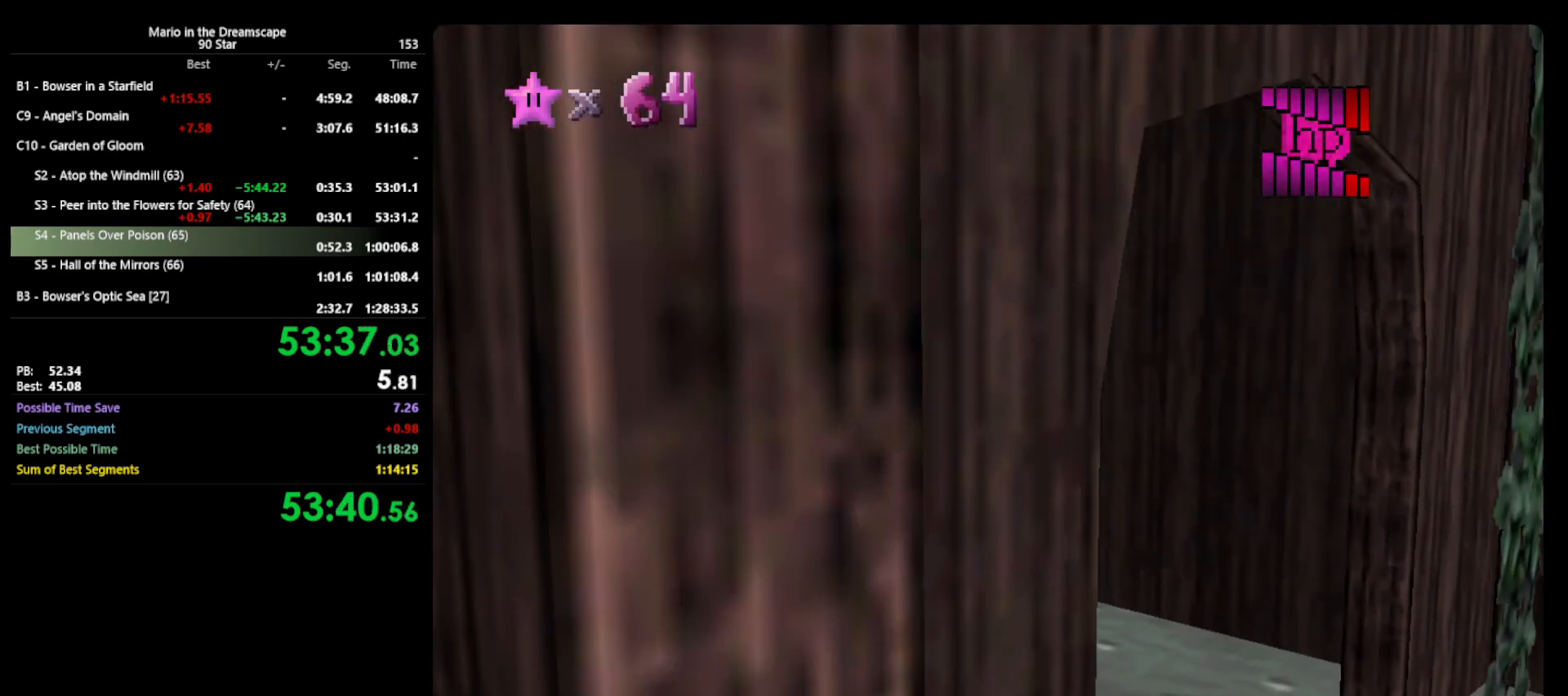
{"buttons": [], "left_stick": "center", "events": []}
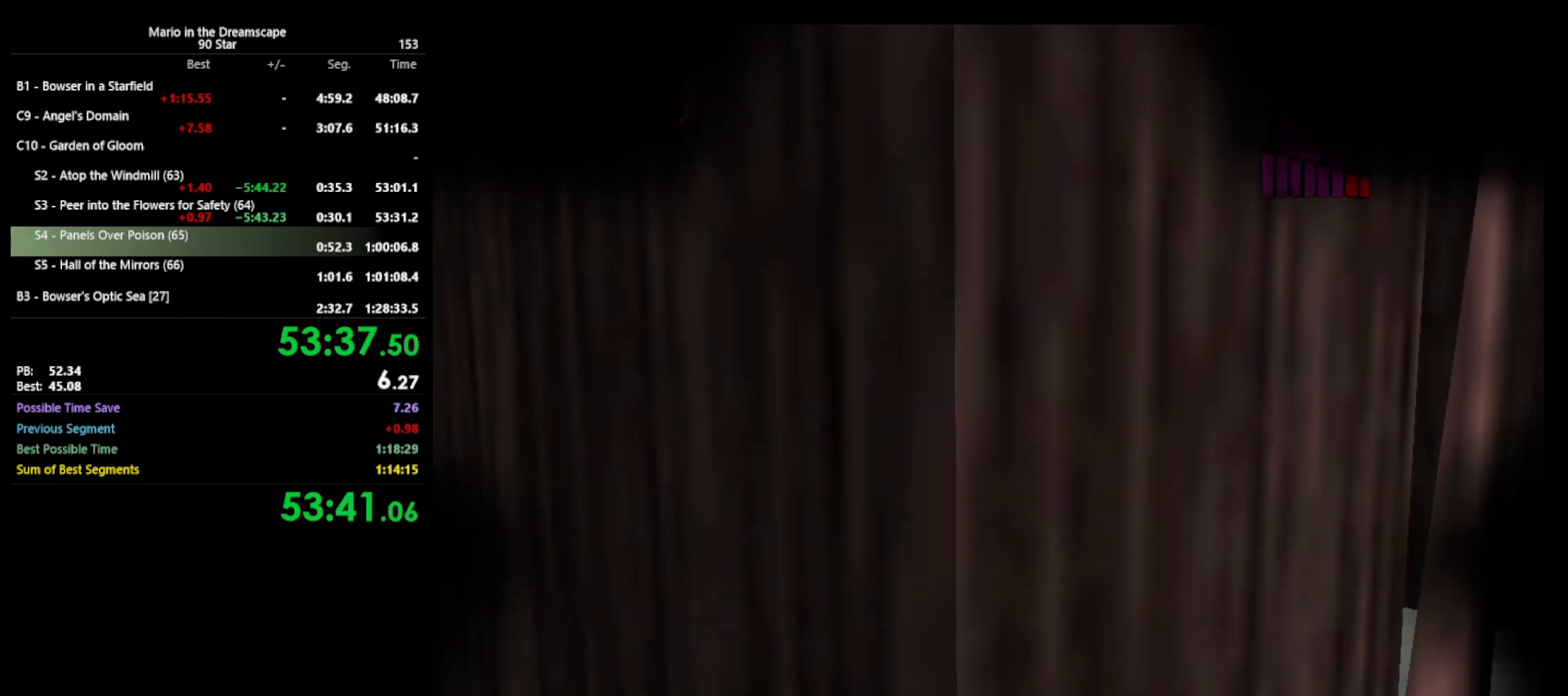
{"buttons": [], "left_stick": "center", "events": [[100, "Z", "down"], [167, "Z", "up"]]}
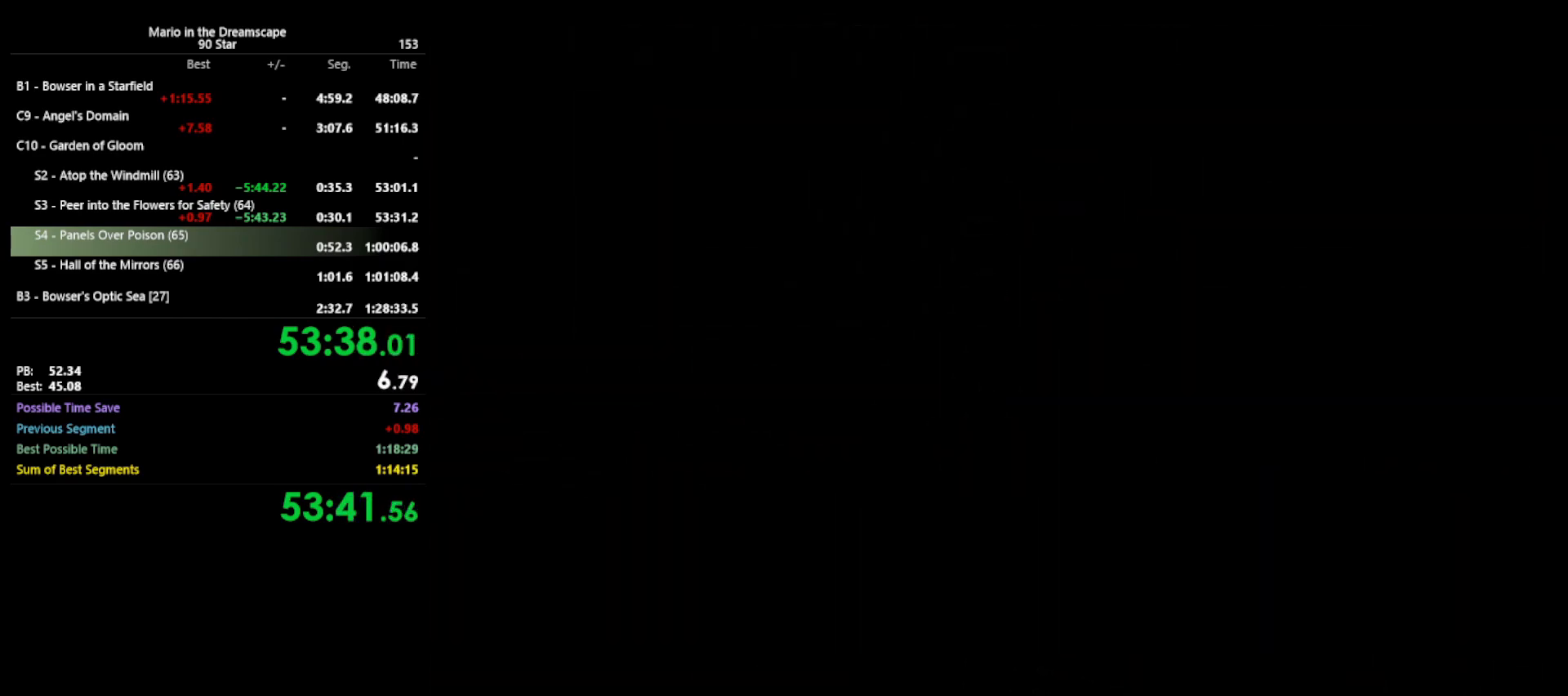
{"buttons": ["START"], "left_stick": "center", "events": [[367, "A", "down"], [400, "B", "down"], [500, "A", "up"], [500, "B", "up"], [500, "START", "down"]]}
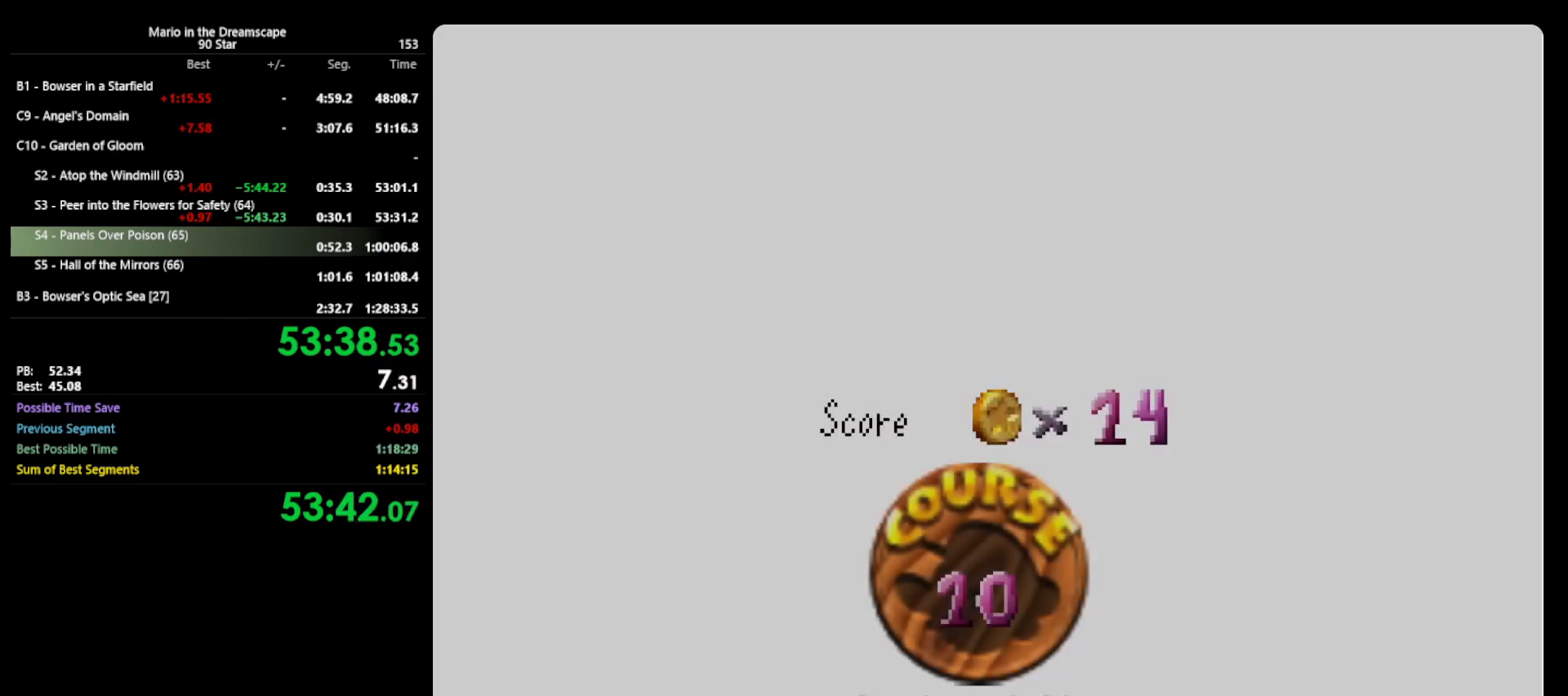
{"buttons": ["START"], "left_stick": "center", "events": [[67, "A", "down"], [67, "START", "up"], [100, "B", "down"], [133, "START", "down"], [300, "START", "up"], [333, "A", "up"], [333, "B", "up"], [333, "START", "down"], [400, "A", "down"], [400, "START", "up"], [433, "B", "down"], [500, "A", "up"], [500, "B", "up"], [500, "START", "down"]]}
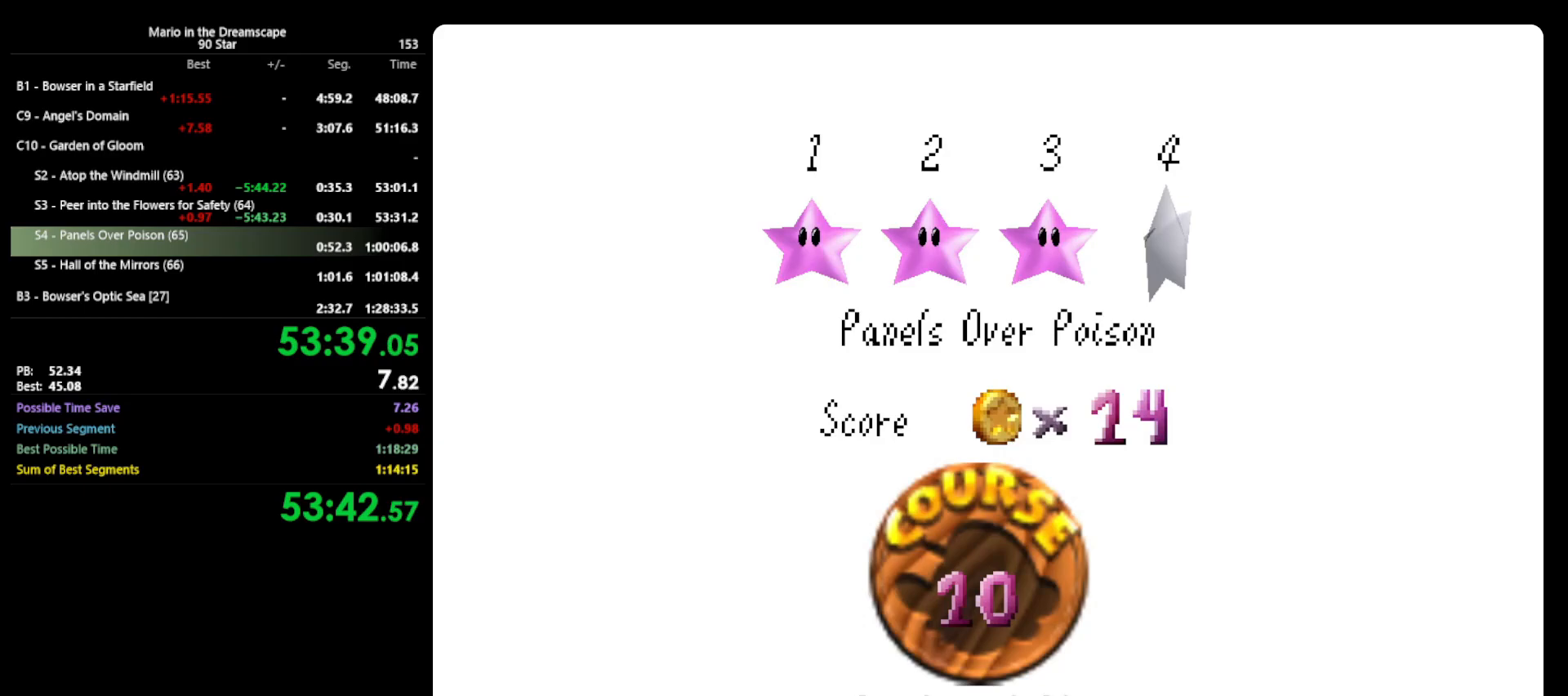
{"buttons": [], "left_stick": "center", "events": [[67, "A", "down"], [100, "B", "down"], [100, "START", "up"], [167, "A", "up"], [167, "B", "up"], [167, "START", "down"], [267, "A", "down"], [333, "B", "down"], [333, "START", "up"], [433, "A", "up"], [467, "B", "up"]]}
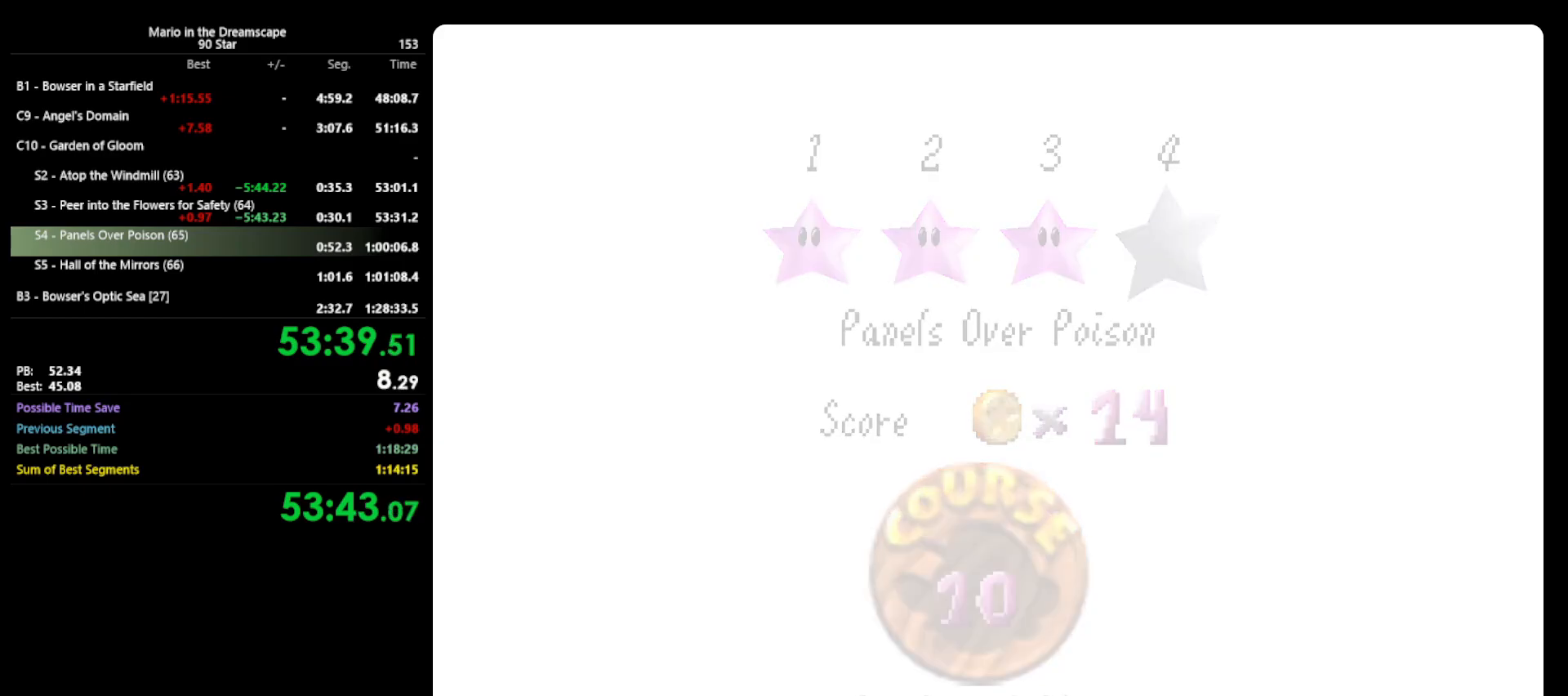
{"buttons": [], "left_stick": "center", "events": []}
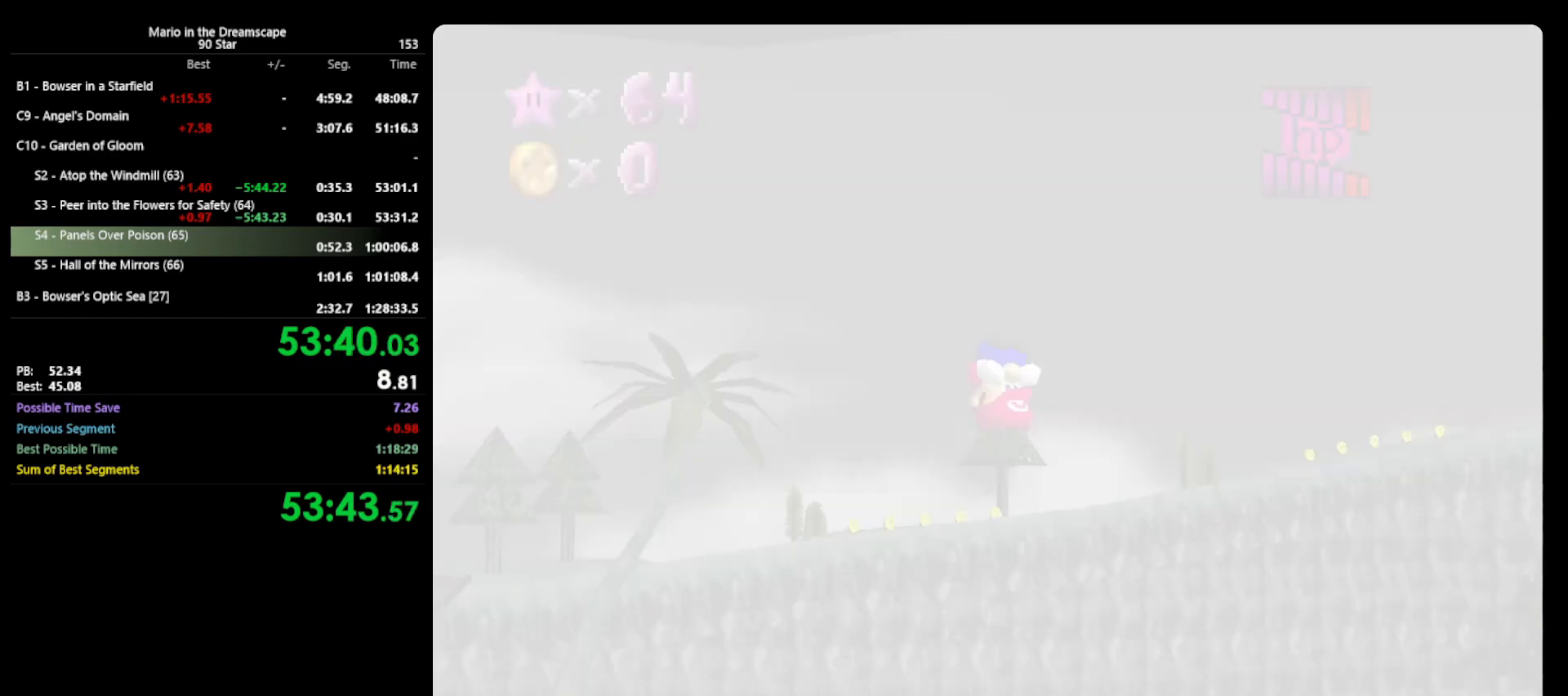
{"buttons": [], "left_stick": "up", "events": [[67, "C_RIGHT", "down"], [133, "left_stick", "up"], [167, "C_RIGHT", "up"]]}
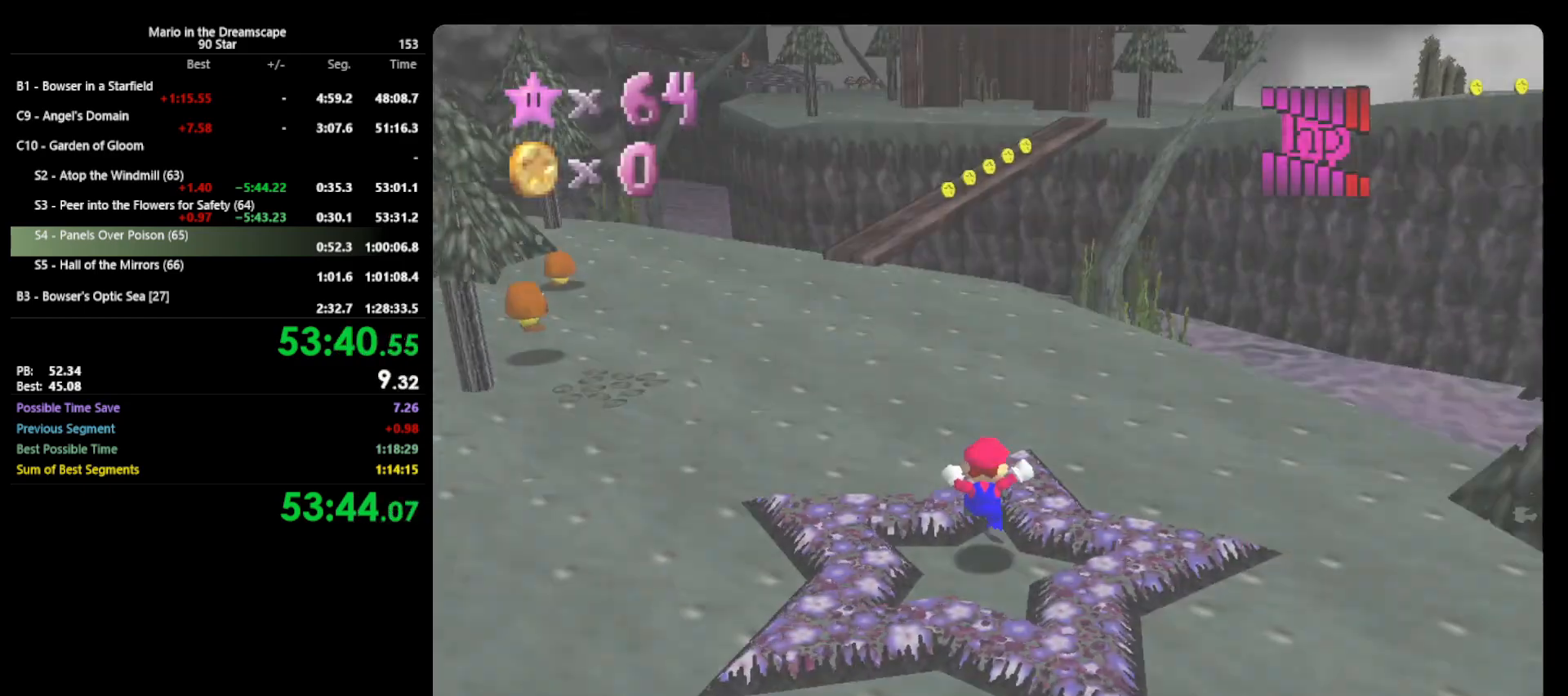
{"buttons": [], "left_stick": "up", "events": []}
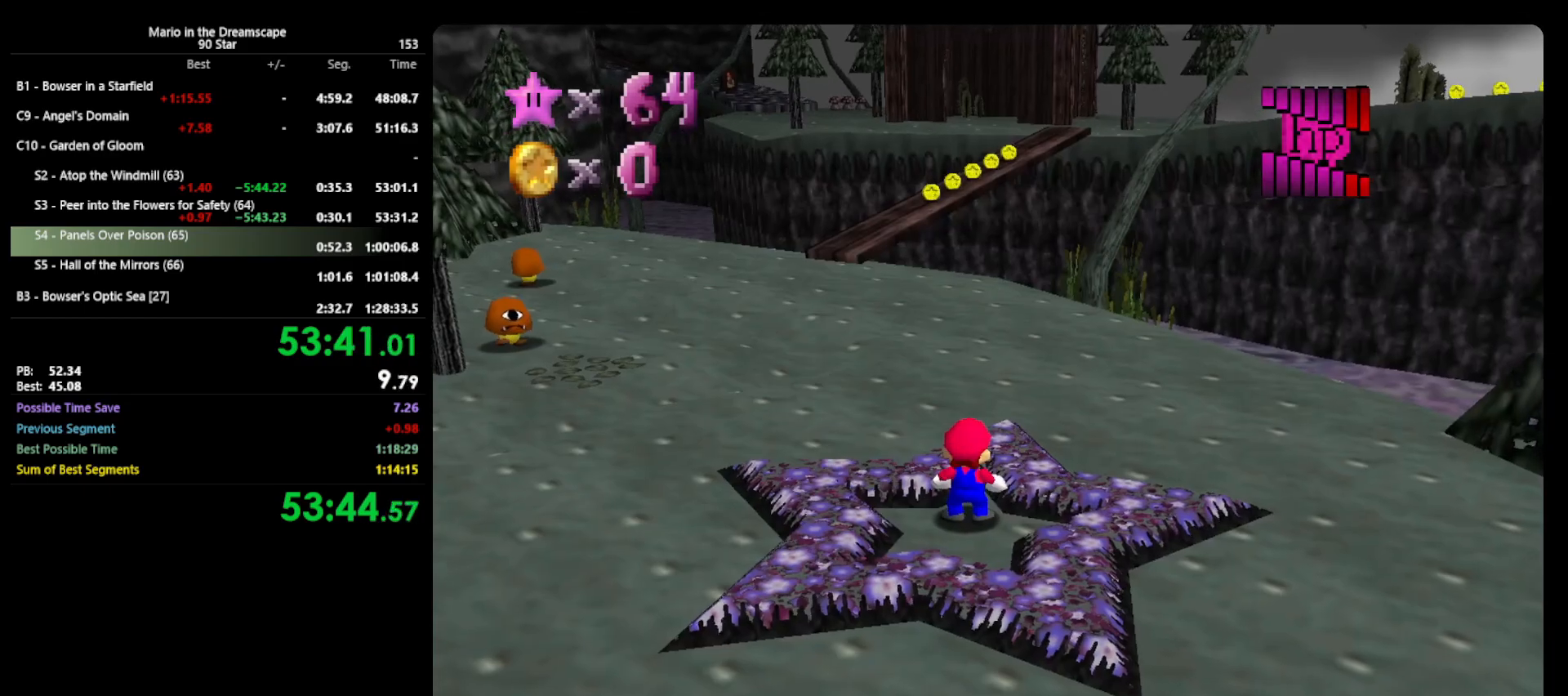
{"buttons": ["Z"], "left_stick": "up", "events": [[333, "Z", "down"], [367, "A", "down"], [467, "A", "up"]]}